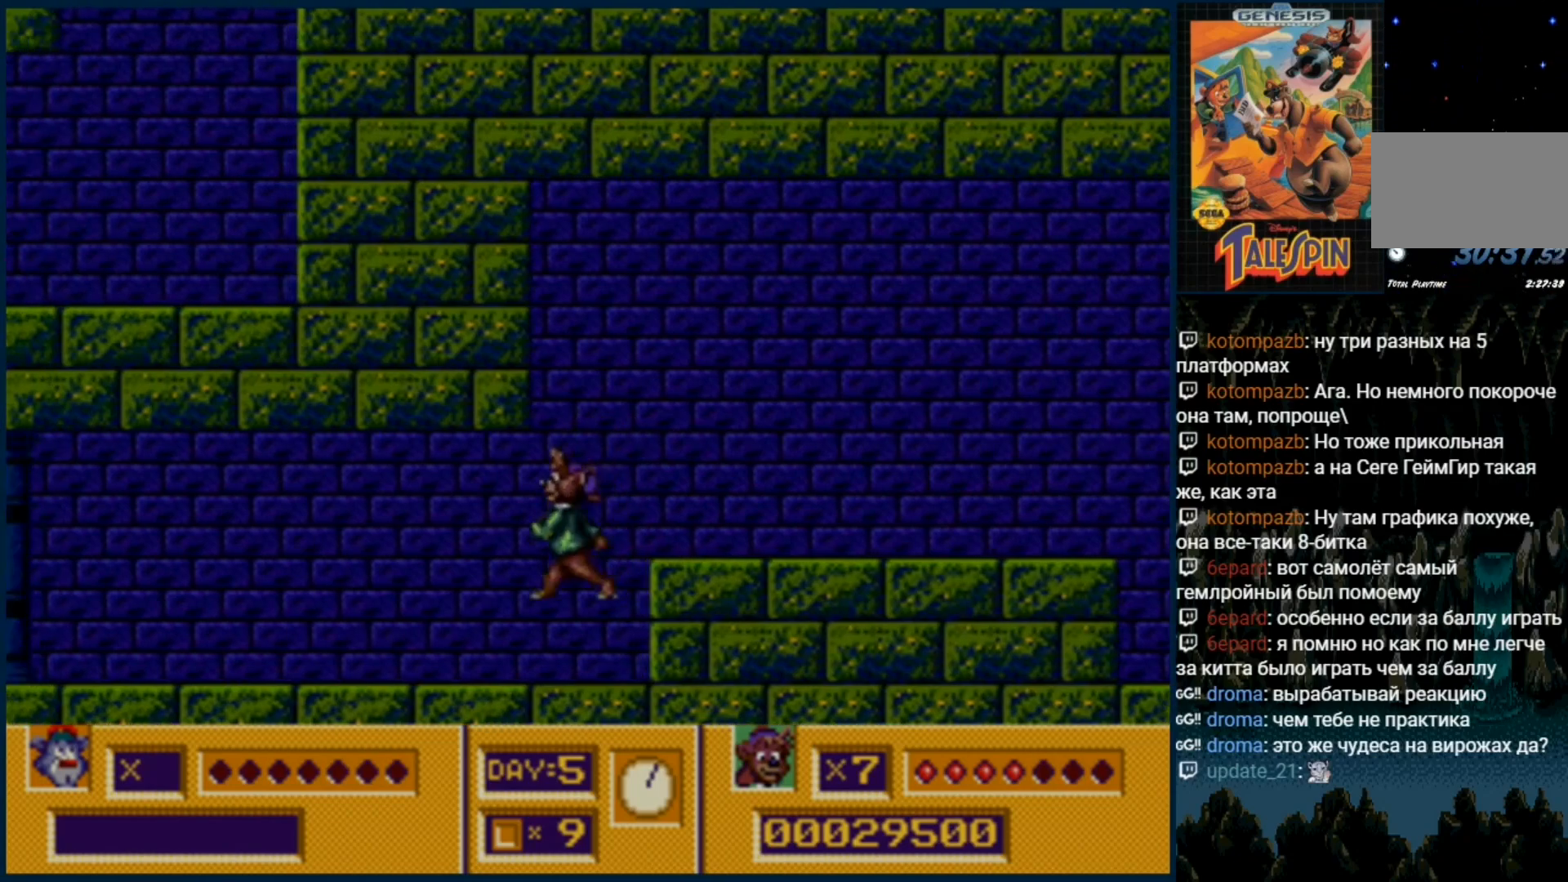
Gameplay with a controller (Xbox layout); each line is a JSON object with the inputs held at the frame after it. "events" lists button and stick changes between this image and that frame as [ms after this image, input, new state], when the widget could be followed in between. Not read: L1 L2 L3 R1 R2 R3.
{"buttons": ["C"], "events": [[500, "C", "down"]]}
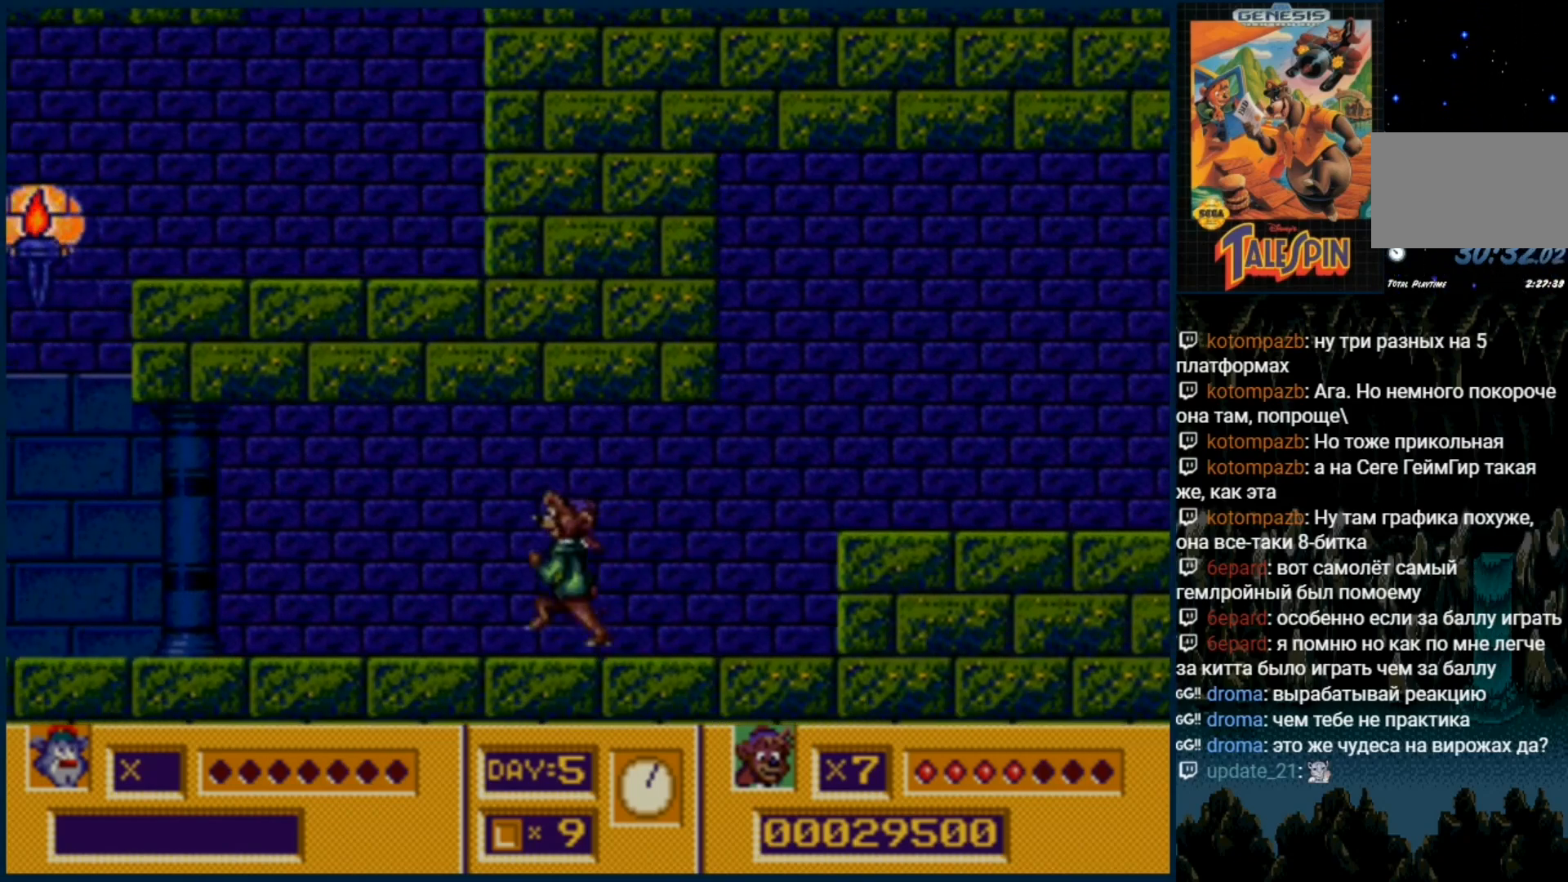
{"buttons": [], "events": [[83, "C", "up"], [367, "C", "down"], [483, "C", "up"]]}
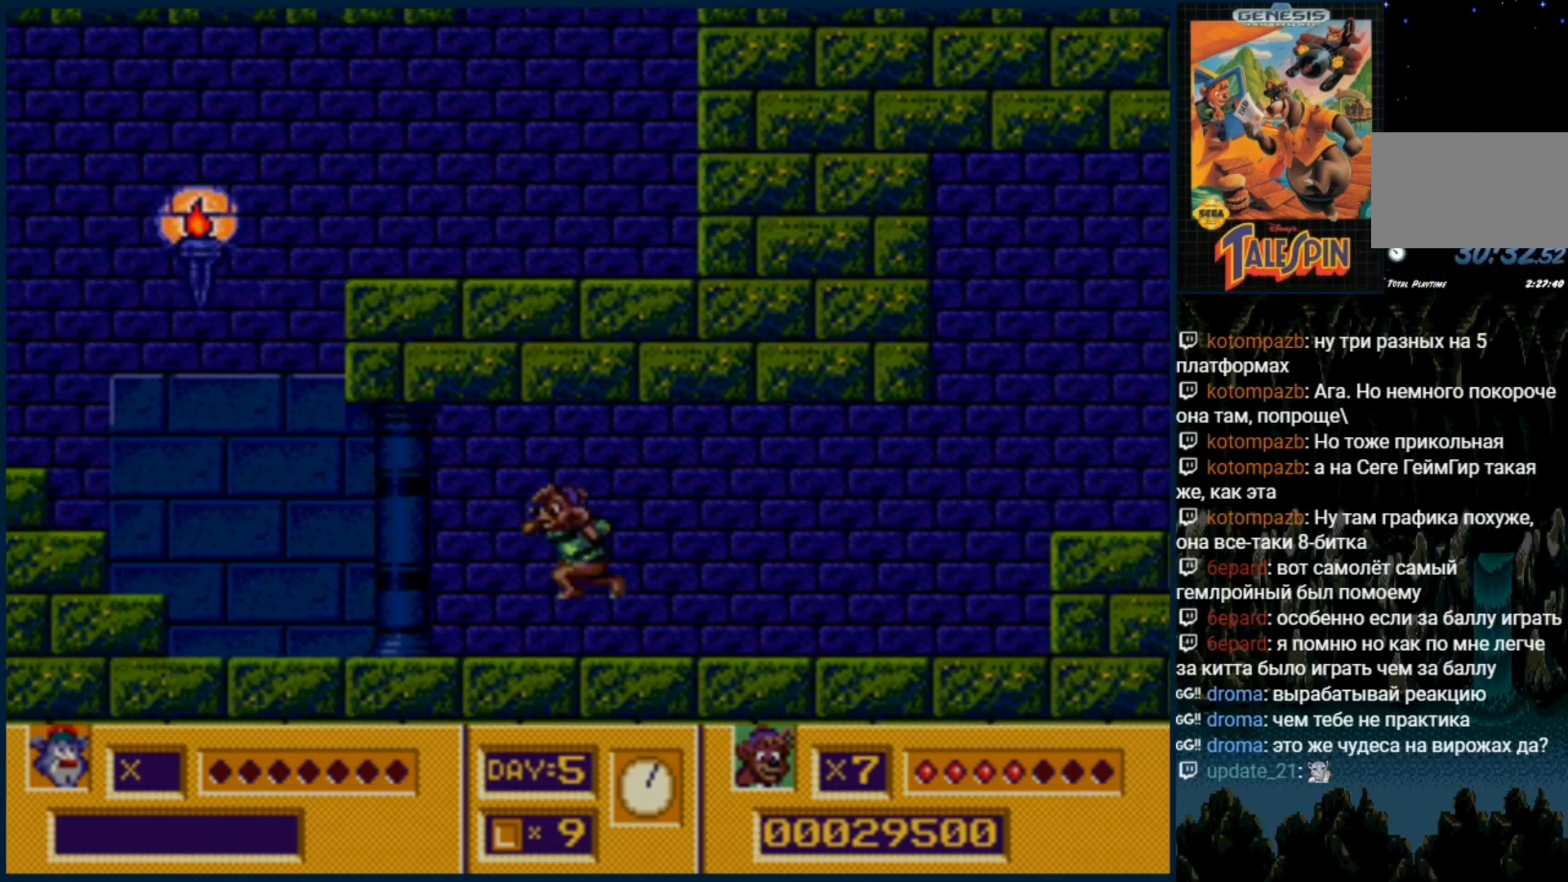
{"buttons": [], "events": [[133, "C", "down"], [300, "C", "up"]]}
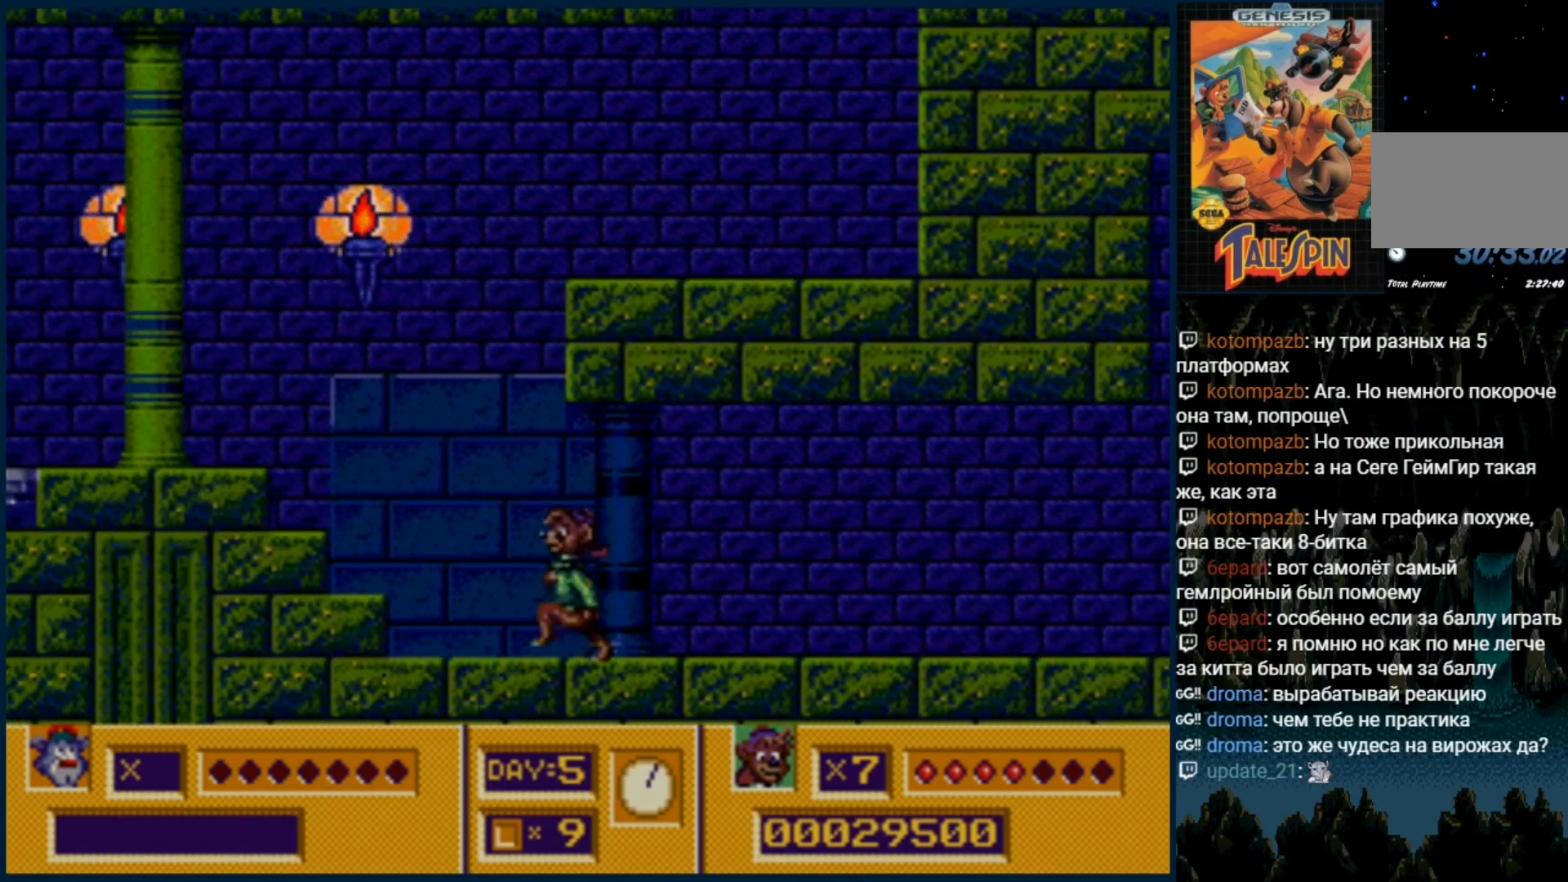
{"buttons": ["C"], "events": [[200, "C", "down"]]}